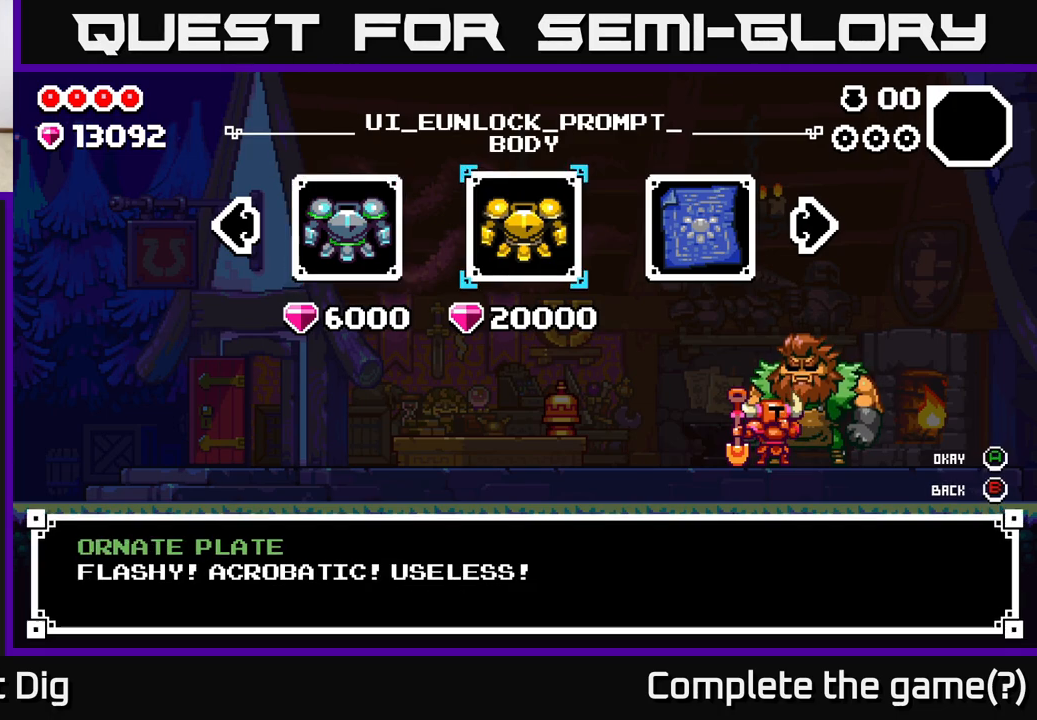
Gameplay with a controller (Xbox layout); each line is a JSON object with the inputs held at the frame after it. "events" lists button and stick changes between this image and that frame as [ms after this image, input, new state], when the widget could be followed in between.
{"buttons": [], "left_stick": "right", "right_stick": "center", "events": [[17, "left_stick", "right"], [167, "left_stick", "center"], [233, "left_stick", "right"], [383, "left_stick", "center"], [483, "left_stick", "right"]]}
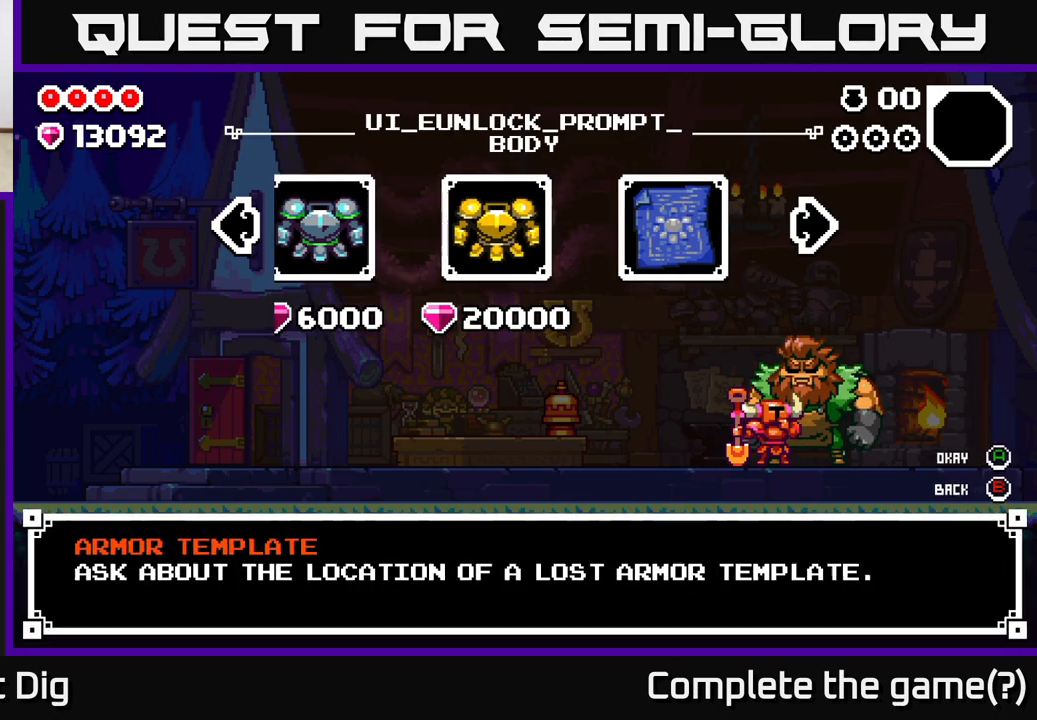
{"buttons": [], "left_stick": "right", "right_stick": "center", "events": [[100, "left_stick", "center"], [183, "left_stick", "right"], [333, "left_stick", "center"], [433, "left_stick", "right"]]}
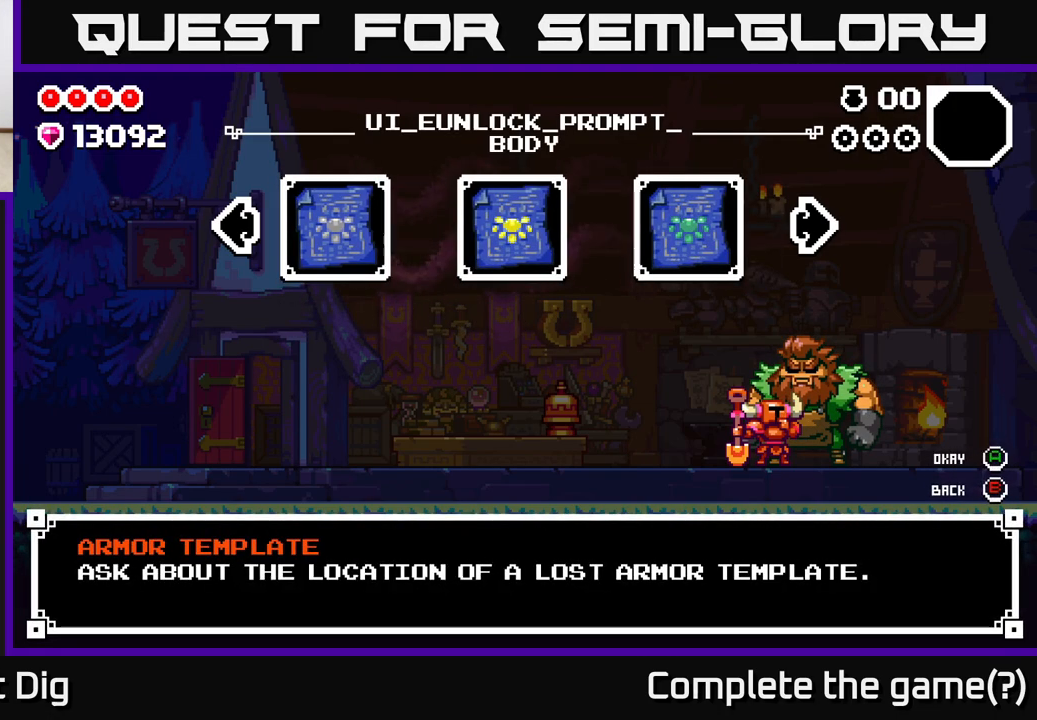
{"buttons": [], "left_stick": "center", "right_stick": "center", "events": [[133, "left_stick", "center"], [267, "left_stick", "right"], [467, "left_stick", "center"]]}
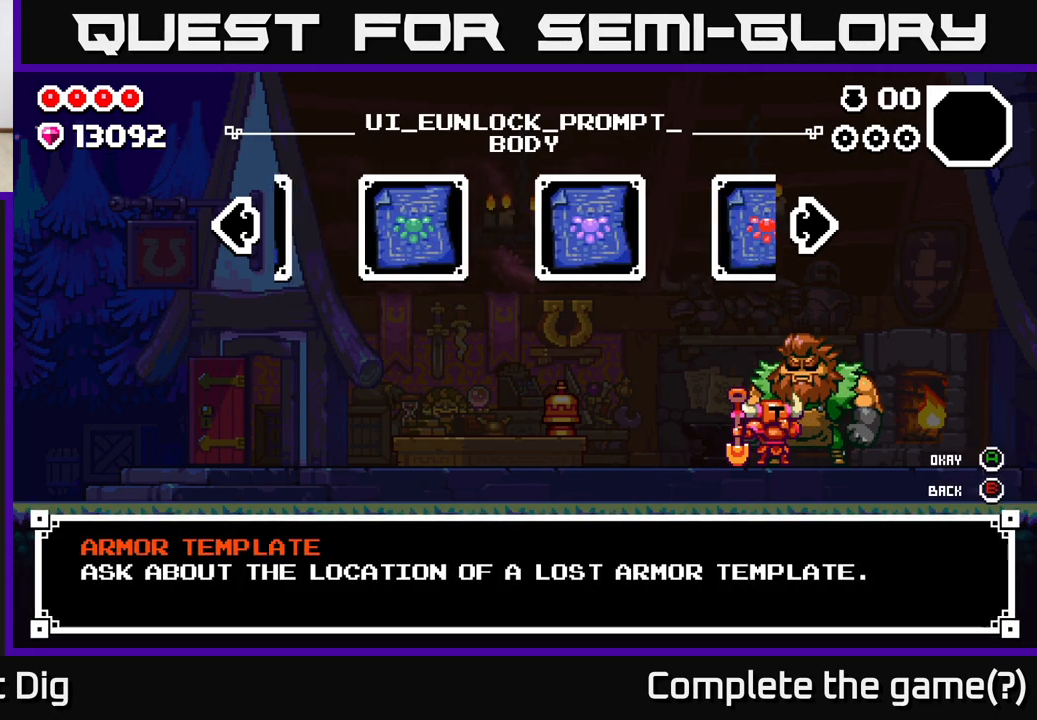
{"buttons": [], "left_stick": "center", "right_stick": "center", "events": [[33, "left_stick", "right"], [233, "left_stick", "center"]]}
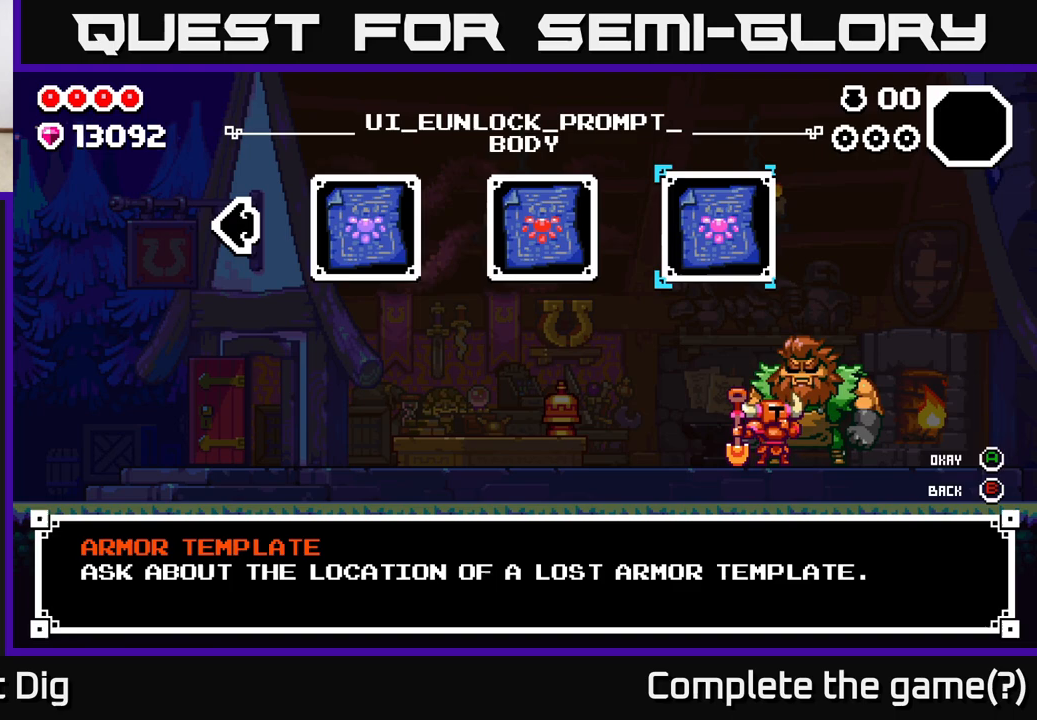
{"buttons": [], "left_stick": "center", "right_stick": "center", "events": [[67, "left_stick", "right"], [217, "left_stick", "center"]]}
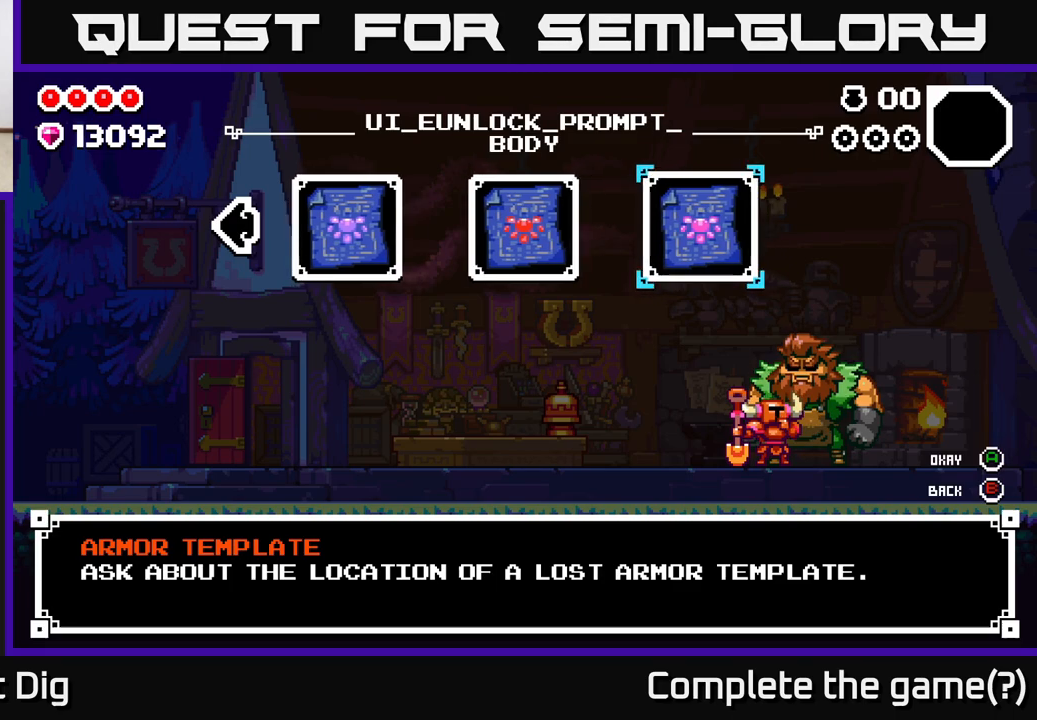
{"buttons": [], "left_stick": "center", "right_stick": "center", "events": []}
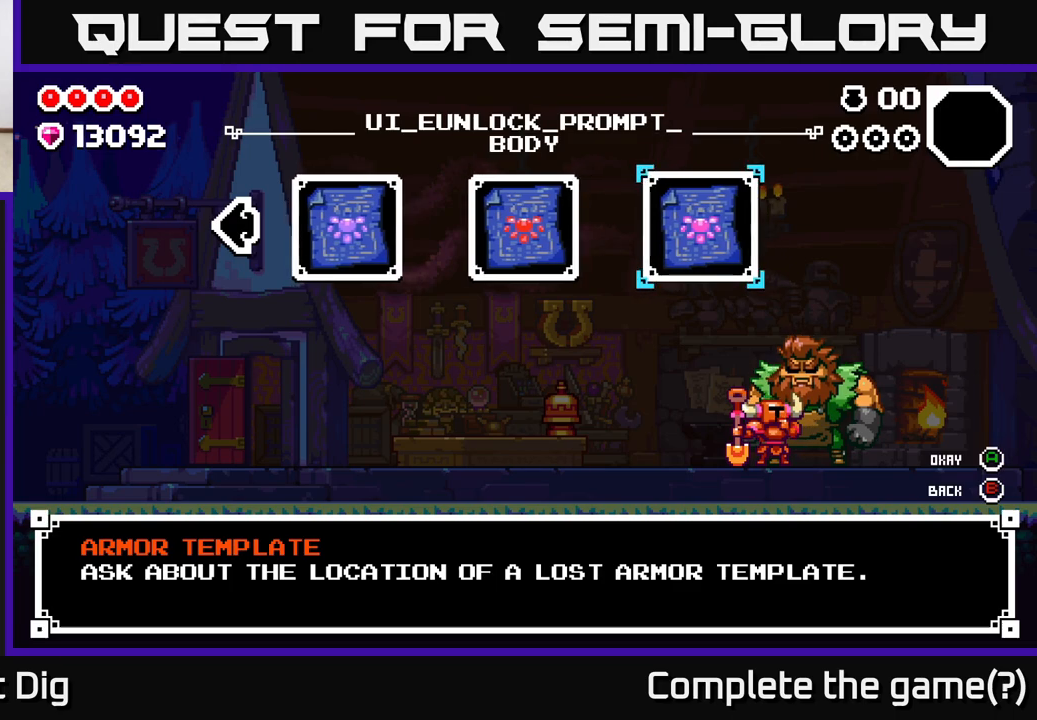
{"buttons": [], "left_stick": "center", "right_stick": "center", "events": []}
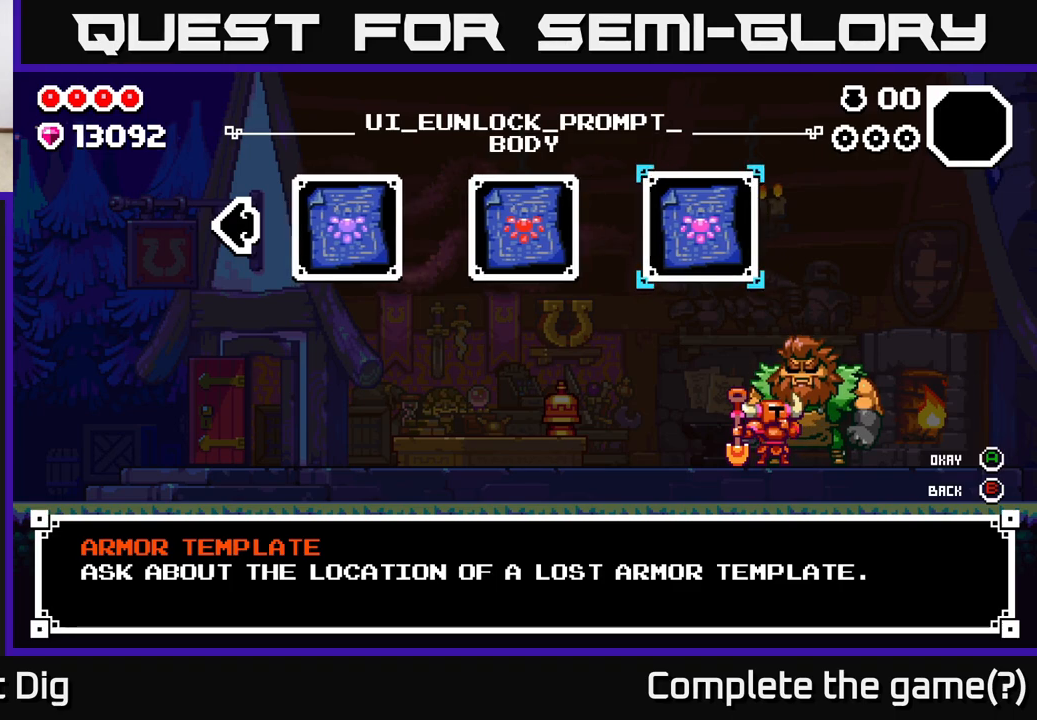
{"buttons": [], "left_stick": "left", "right_stick": "center", "events": [[250, "left_stick", "left"], [417, "left_stick", "center"], [483, "left_stick", "left"]]}
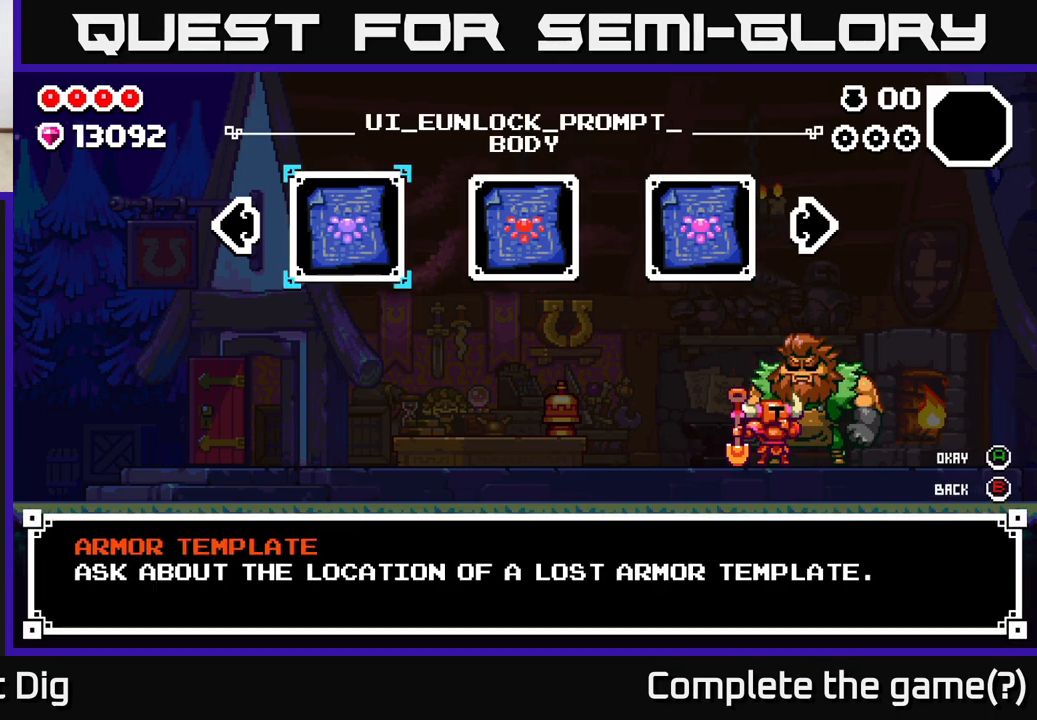
{"buttons": [], "left_stick": "left", "right_stick": "center", "events": [[133, "left_stick", "center"], [217, "left_stick", "left"], [350, "left_stick", "center"], [417, "left_stick", "left"]]}
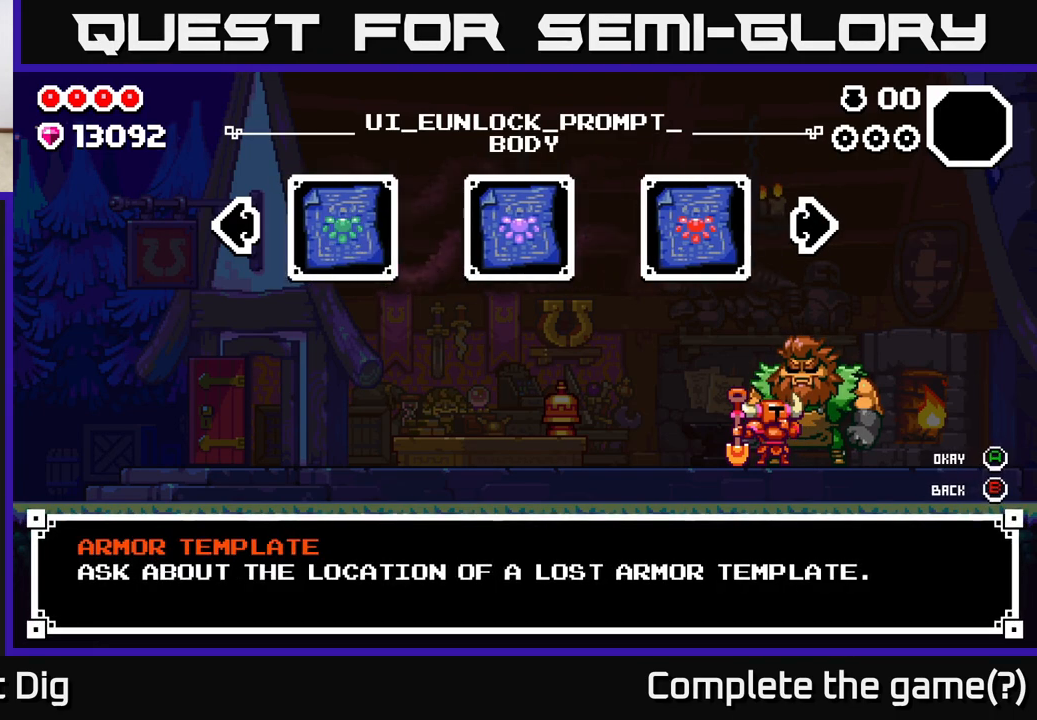
{"buttons": [], "left_stick": "left", "right_stick": "center", "events": [[100, "left_stick", "center"], [183, "left_stick", "left"], [350, "left_stick", "center"], [433, "left_stick", "left"]]}
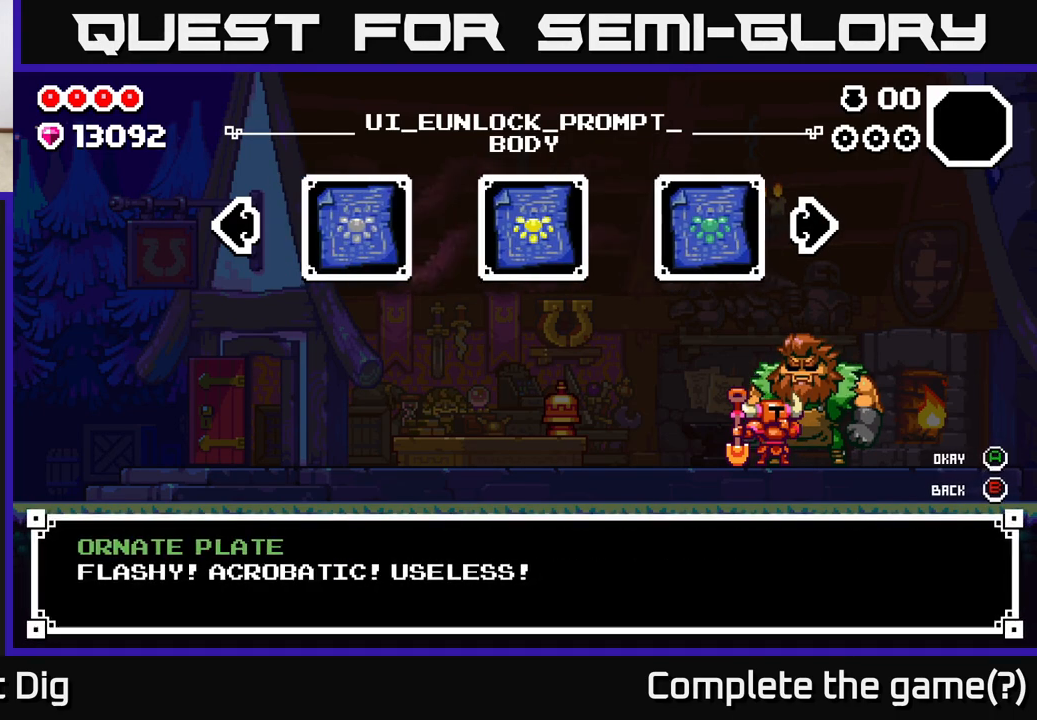
{"buttons": [], "left_stick": "center", "right_stick": "center", "events": [[100, "left_stick", "center"]]}
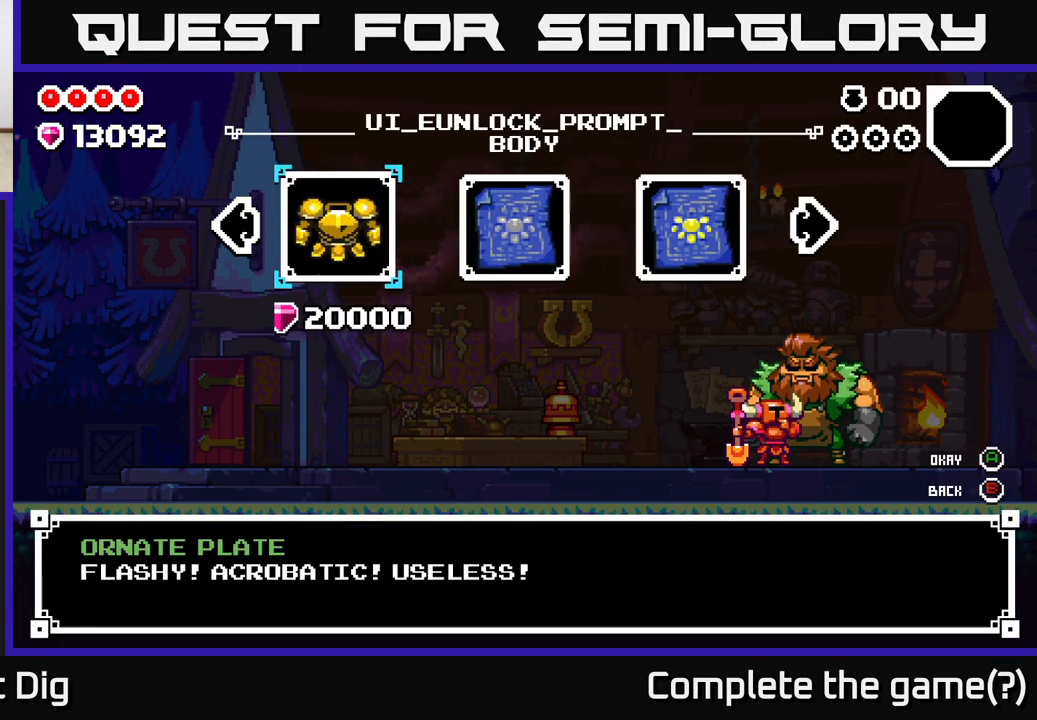
{"buttons": [], "left_stick": "right", "right_stick": "center", "events": [[400, "left_stick", "right"]]}
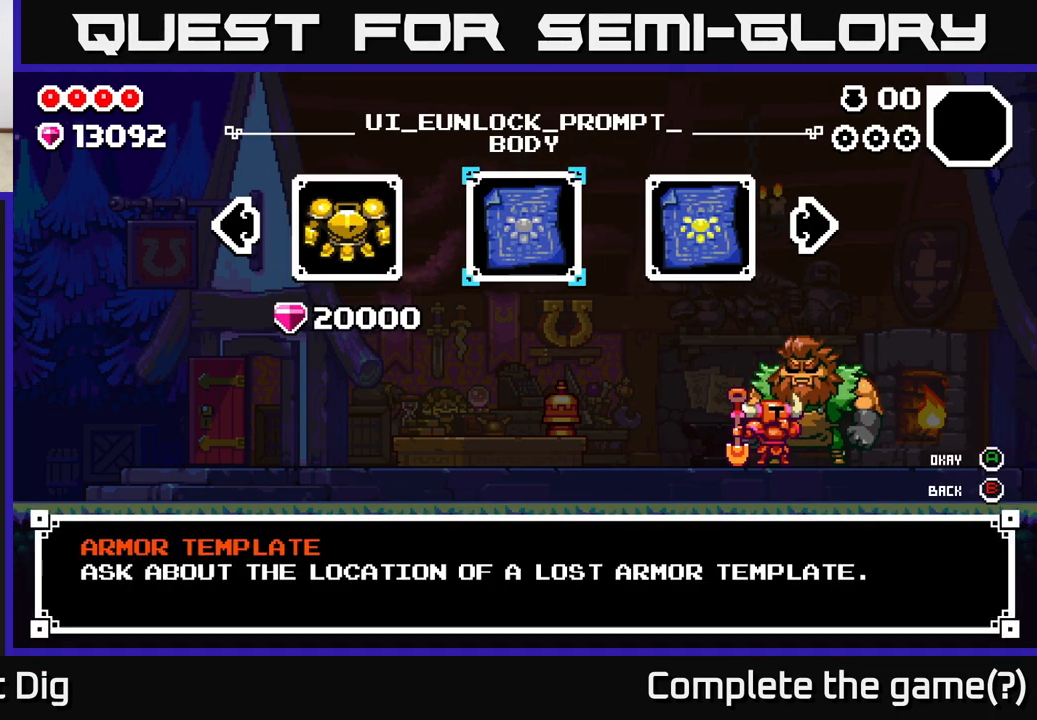
{"buttons": [], "left_stick": "center", "right_stick": "center", "events": [[50, "left_stick", "center"]]}
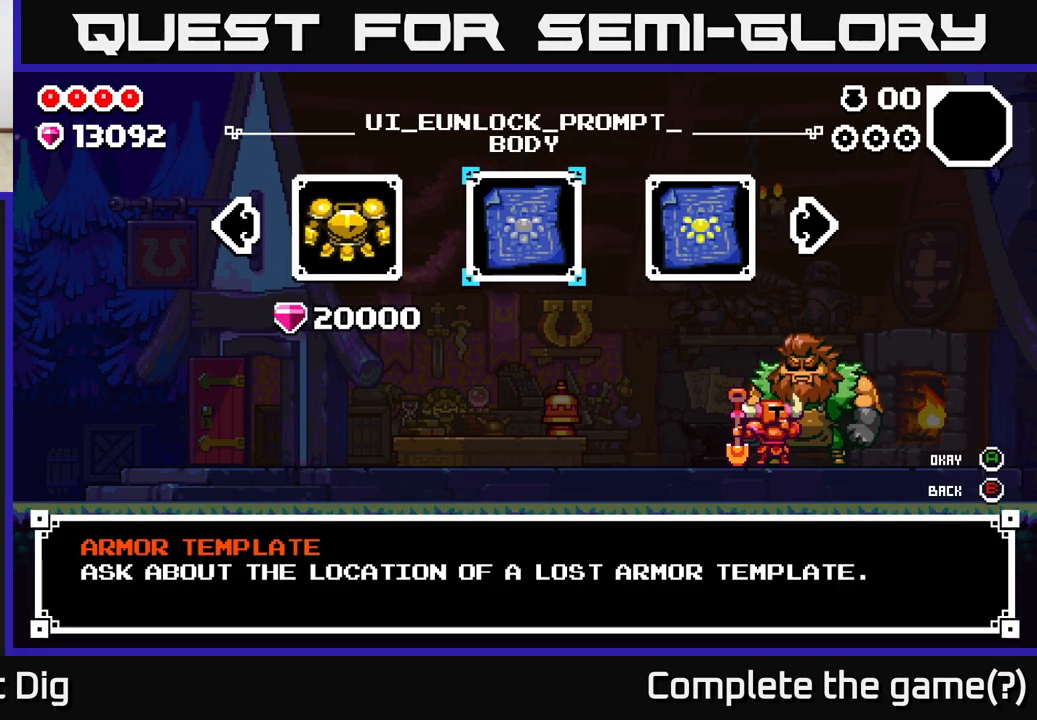
{"buttons": [], "left_stick": "center", "right_stick": "center", "events": []}
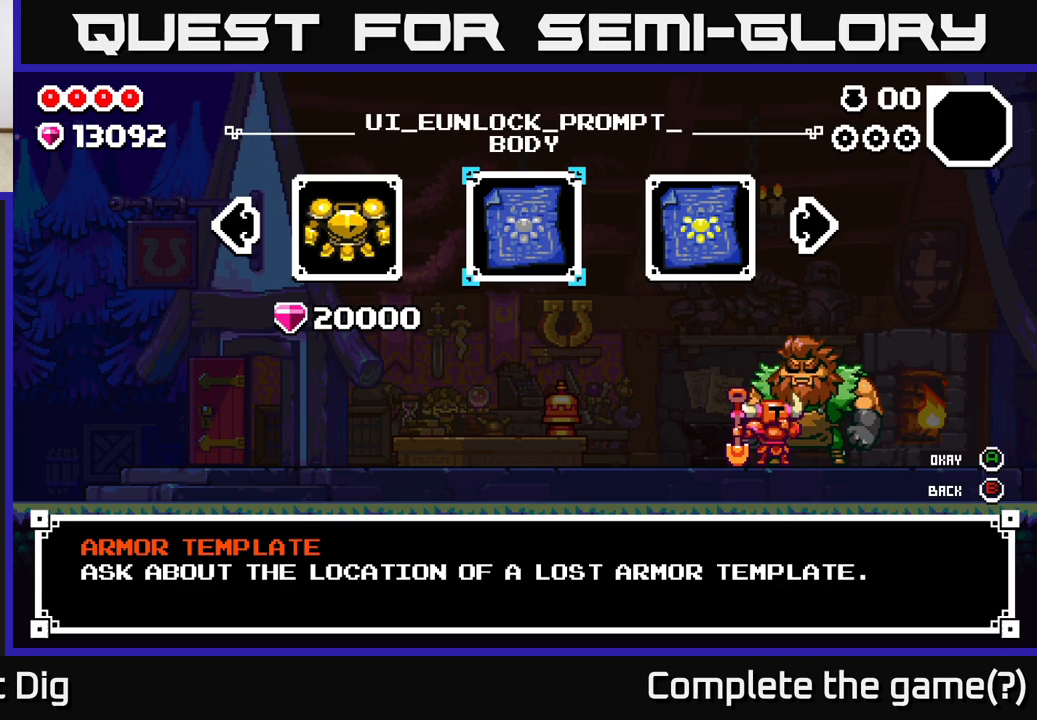
{"buttons": [], "left_stick": "center", "right_stick": "center", "events": []}
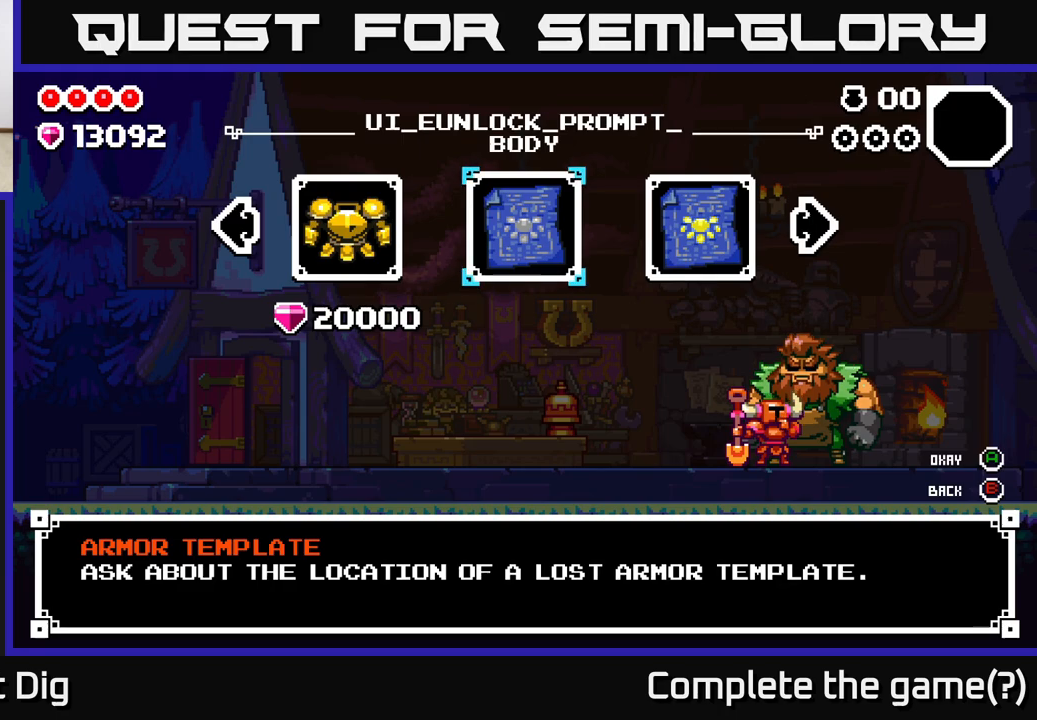
{"buttons": ["A"], "left_stick": "center", "right_stick": "center", "events": [[50, "A", "down"], [217, "A", "up"], [483, "A", "down"]]}
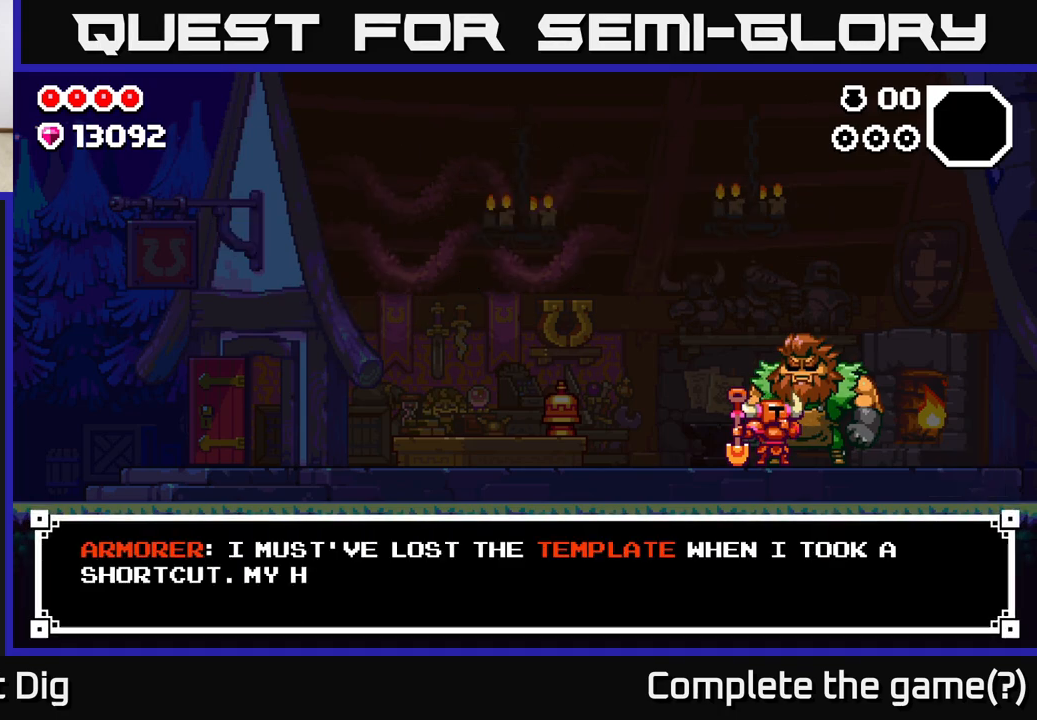
{"buttons": [], "left_stick": "center", "right_stick": "center", "events": [[150, "A", "up"]]}